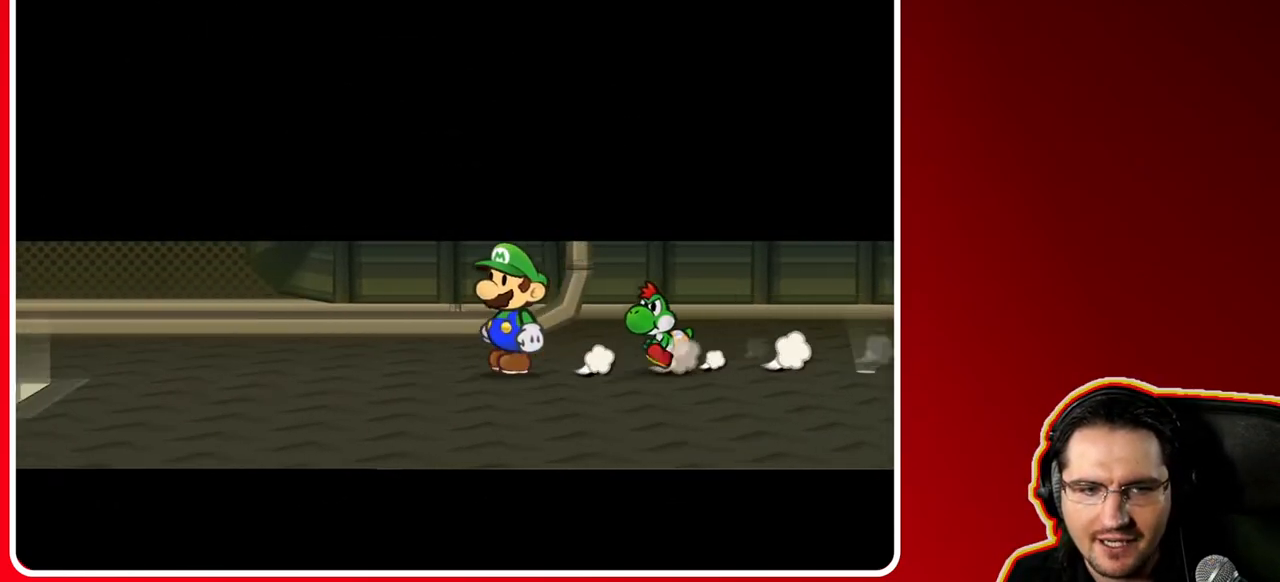
Gameplay with a controller (Nintendo layout); each line is a JSON object with the inputs held at the frame after it. "events" lists button and stick changes between this image and that frame as [ms after this image, input, new state], when the widget could be followed in between. Not read: L3 R3.
{"buttons": [], "left_stick": "left", "right_stick": "center", "events": []}
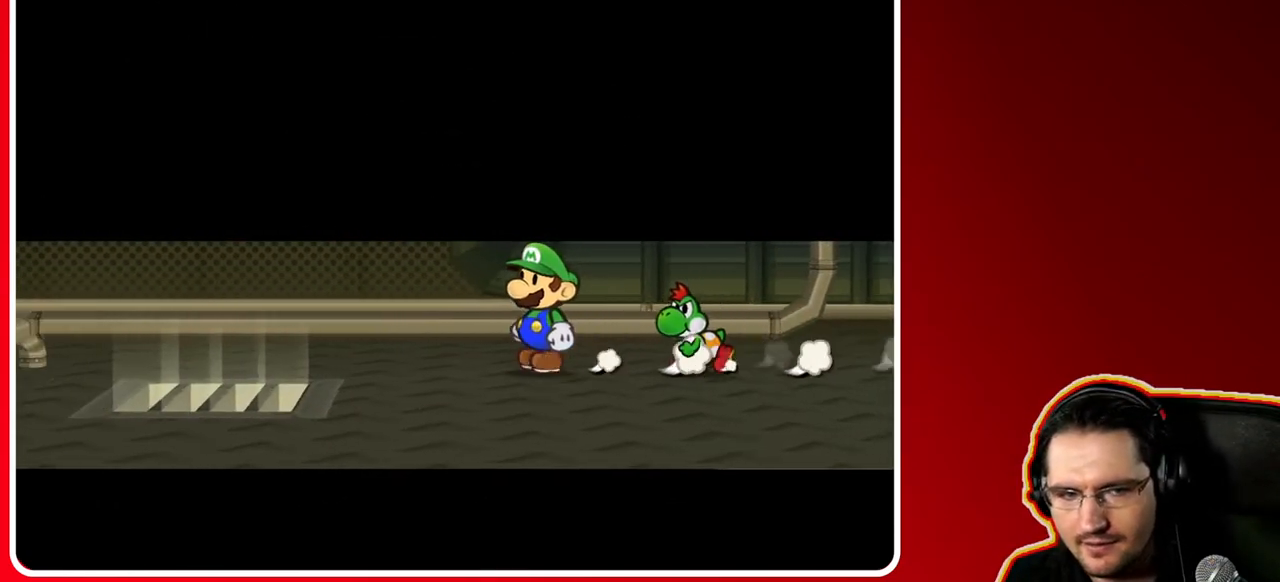
{"buttons": [], "left_stick": "down-left", "right_stick": "center", "events": [[200, "left_stick", "down-left"]]}
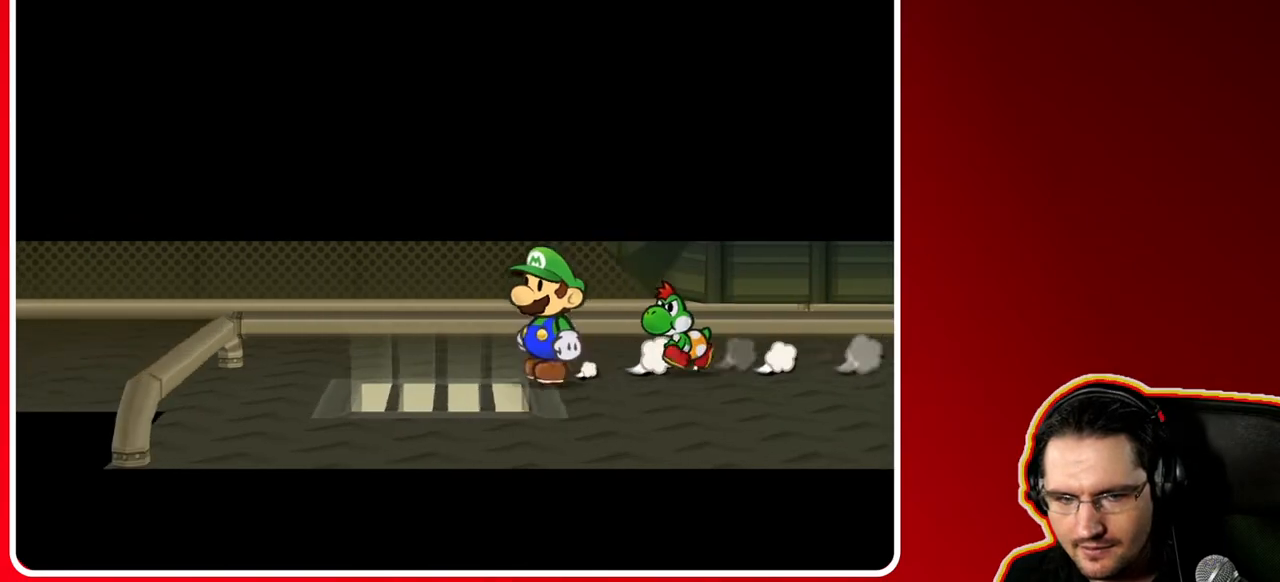
{"buttons": ["R1"], "left_stick": "down-left", "right_stick": "center", "events": [[17, "R1", "down"]]}
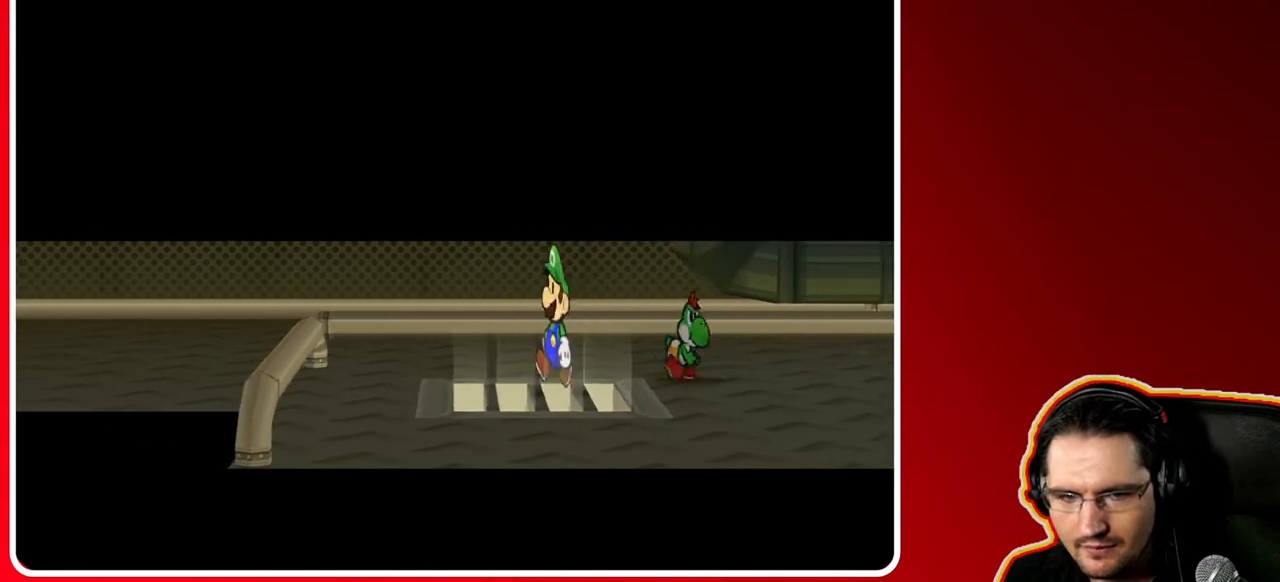
{"buttons": ["R1"], "left_stick": "center", "right_stick": "center", "events": [[67, "left_stick", "down"], [200, "left_stick", "center"]]}
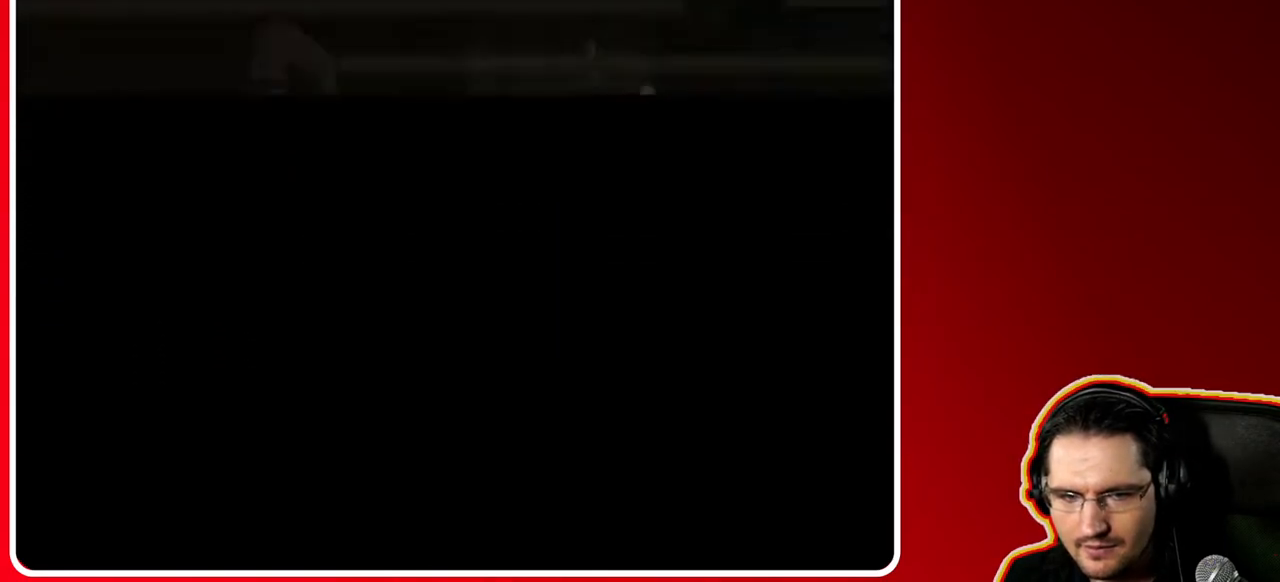
{"buttons": [], "left_stick": "center", "right_stick": "center", "events": [[233, "R1", "up"]]}
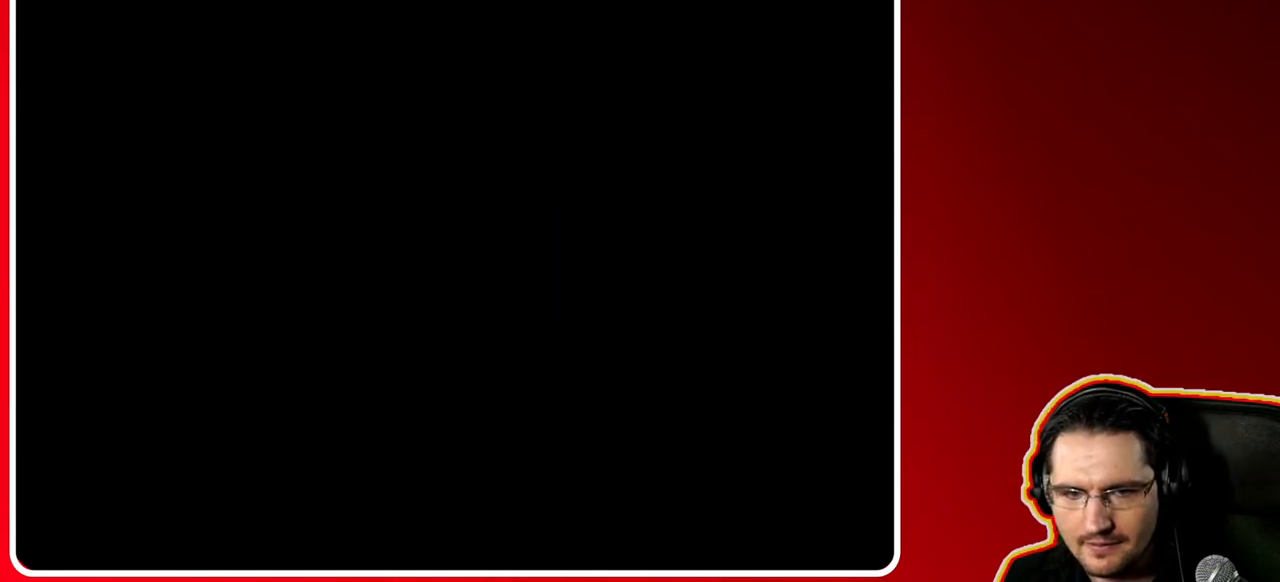
{"buttons": [], "left_stick": "center", "right_stick": "center", "events": []}
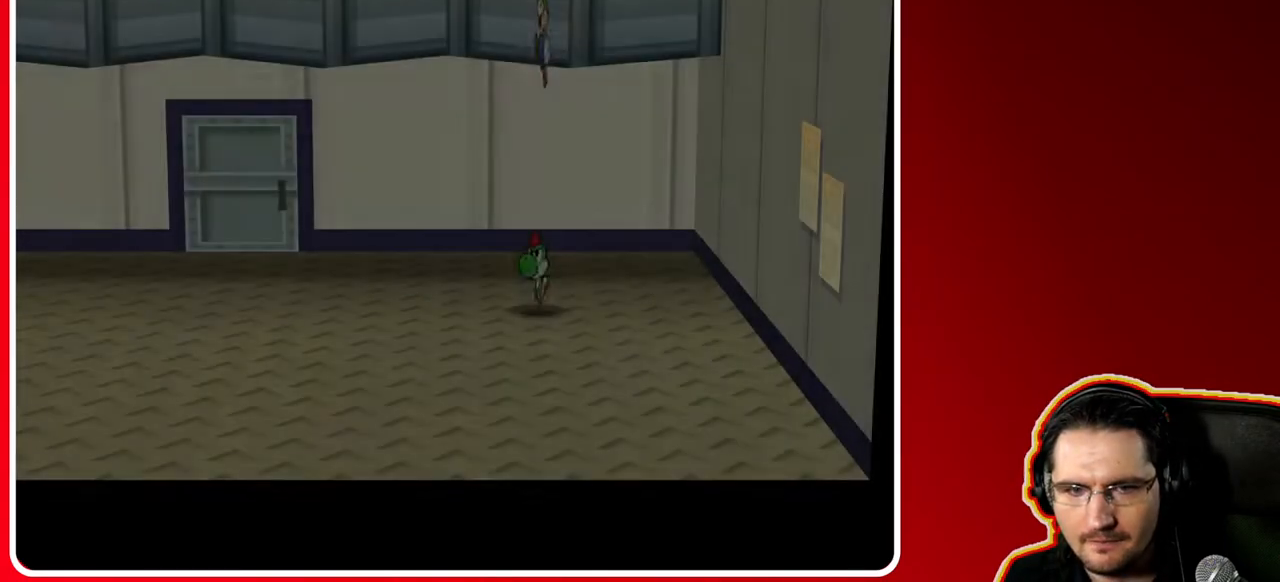
{"buttons": [], "left_stick": "left", "right_stick": "center", "events": [[383, "left_stick", "left"]]}
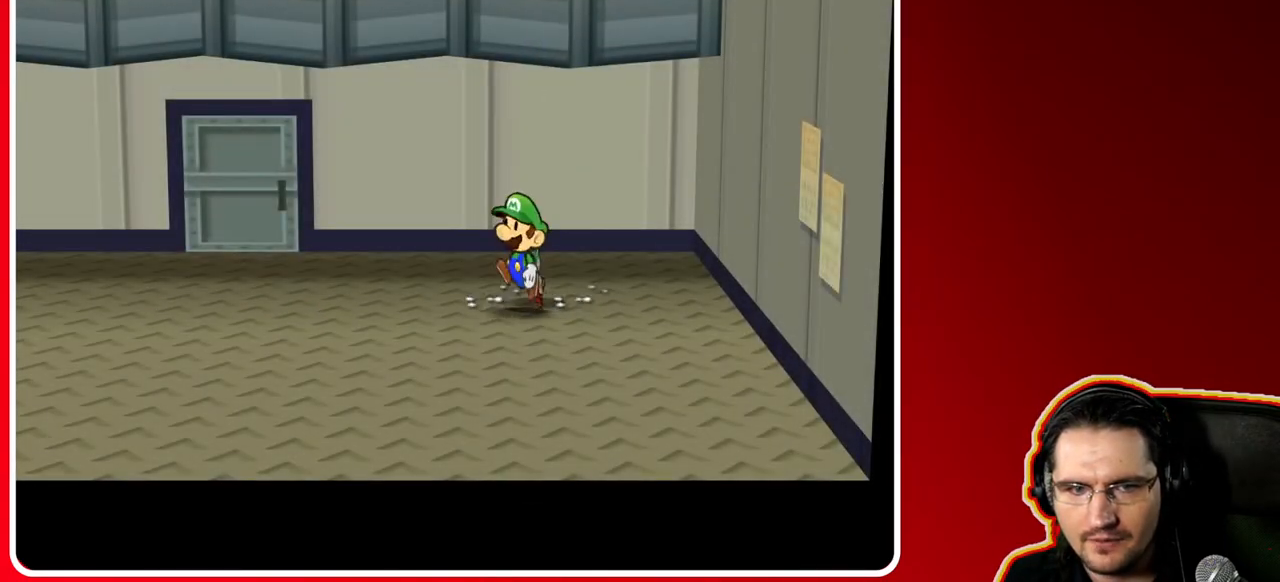
{"buttons": [], "left_stick": "left", "right_stick": "center", "events": []}
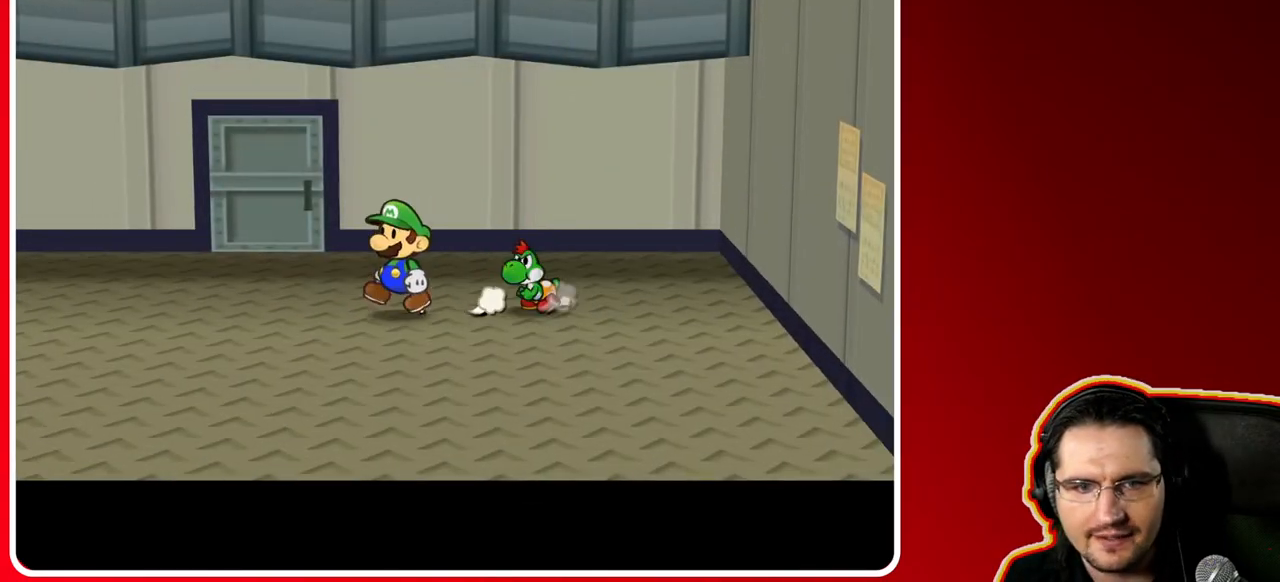
{"buttons": [], "left_stick": "up-left", "right_stick": "center", "events": [[367, "left_stick", "up-left"]]}
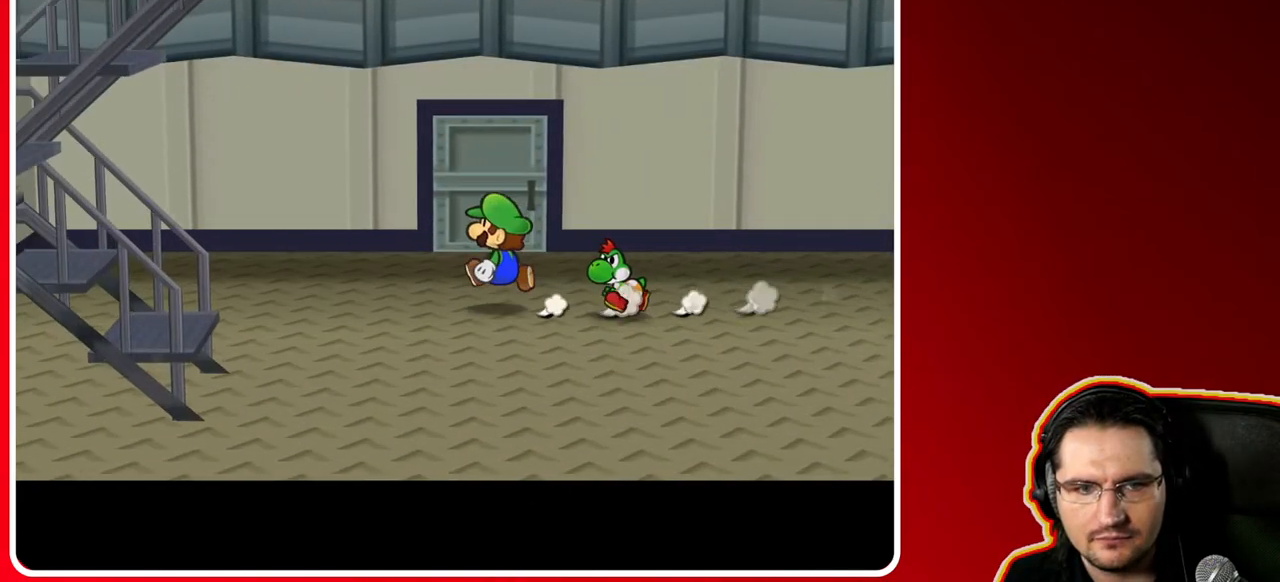
{"buttons": [], "left_stick": "up", "right_stick": "center", "events": [[100, "left_stick", "up"]]}
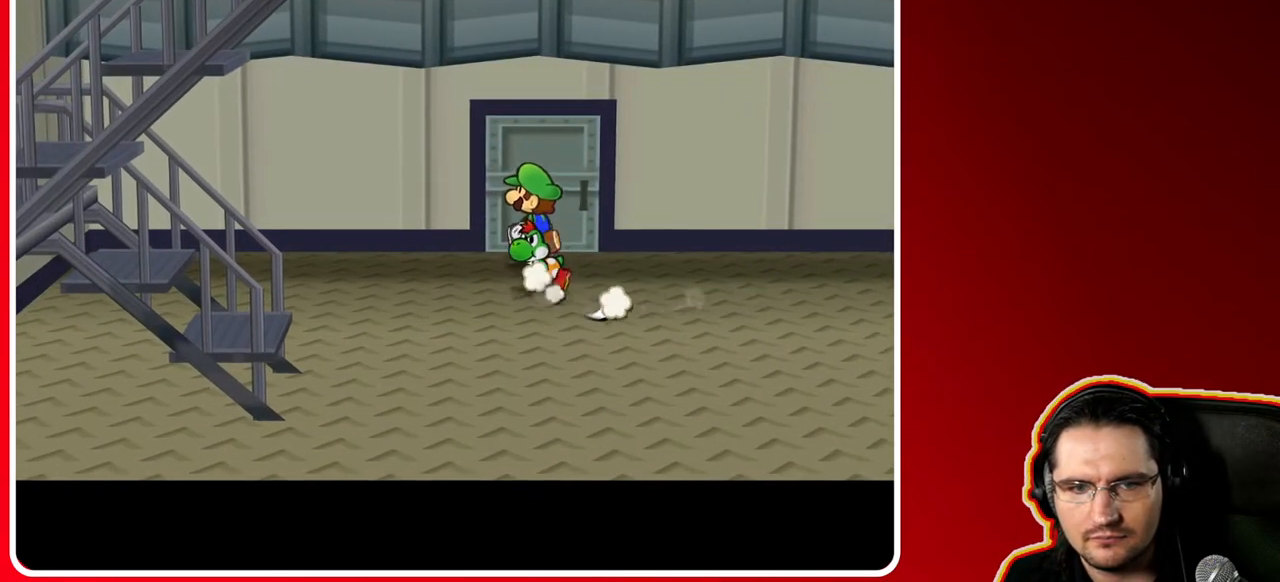
{"buttons": [], "left_stick": "center", "right_stick": "center", "events": [[150, "A", "down"], [283, "A", "up"], [467, "left_stick", "center"]]}
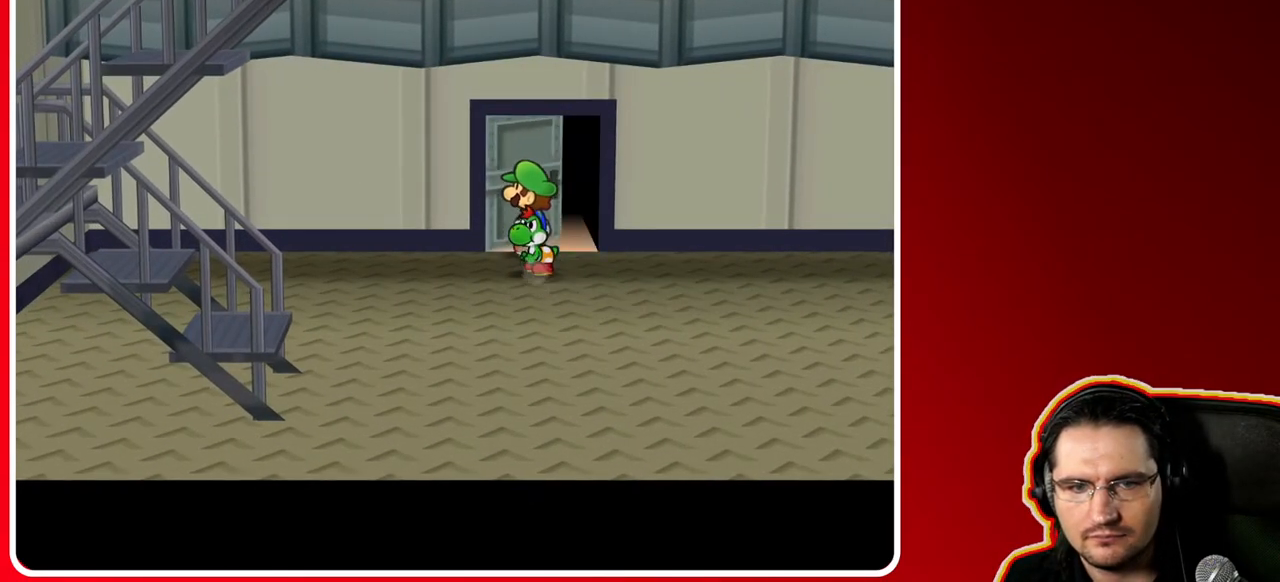
{"buttons": [], "left_stick": "center", "right_stick": "center", "events": []}
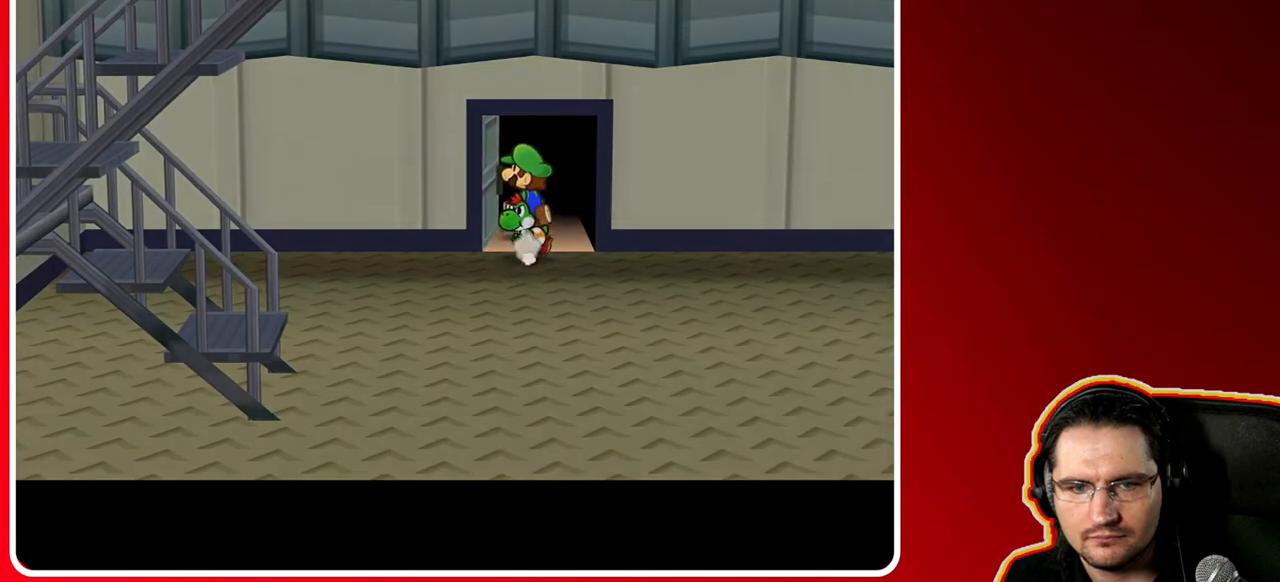
{"buttons": [], "left_stick": "right", "right_stick": "center", "events": [[450, "left_stick", "right"]]}
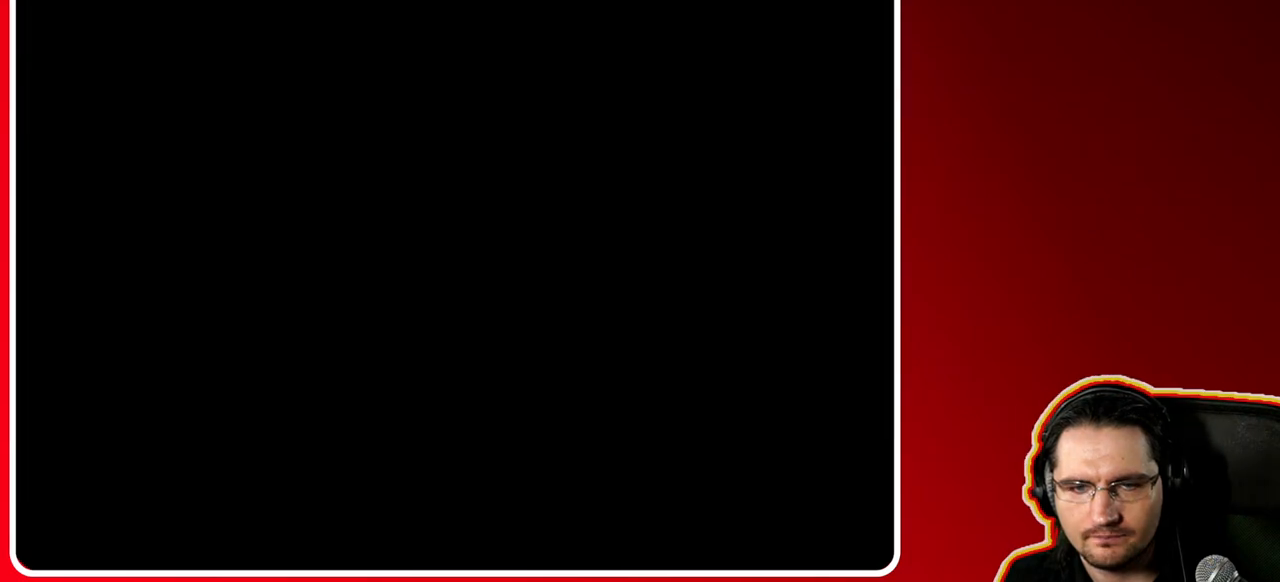
{"buttons": [], "left_stick": "right", "right_stick": "center", "events": []}
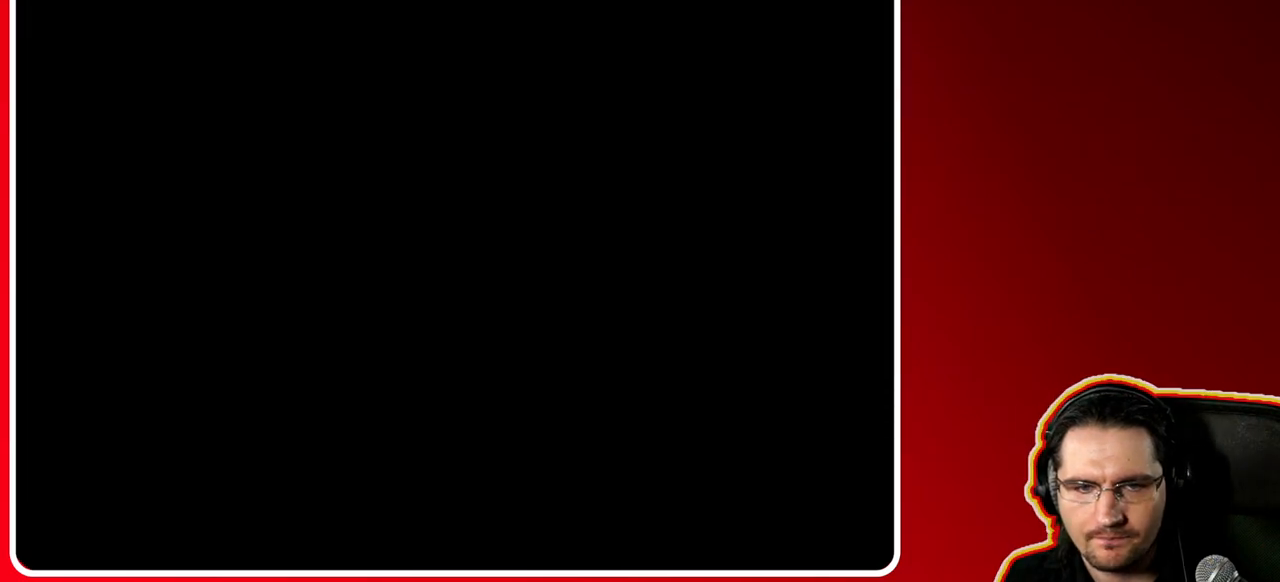
{"buttons": [], "left_stick": "right", "right_stick": "center", "events": []}
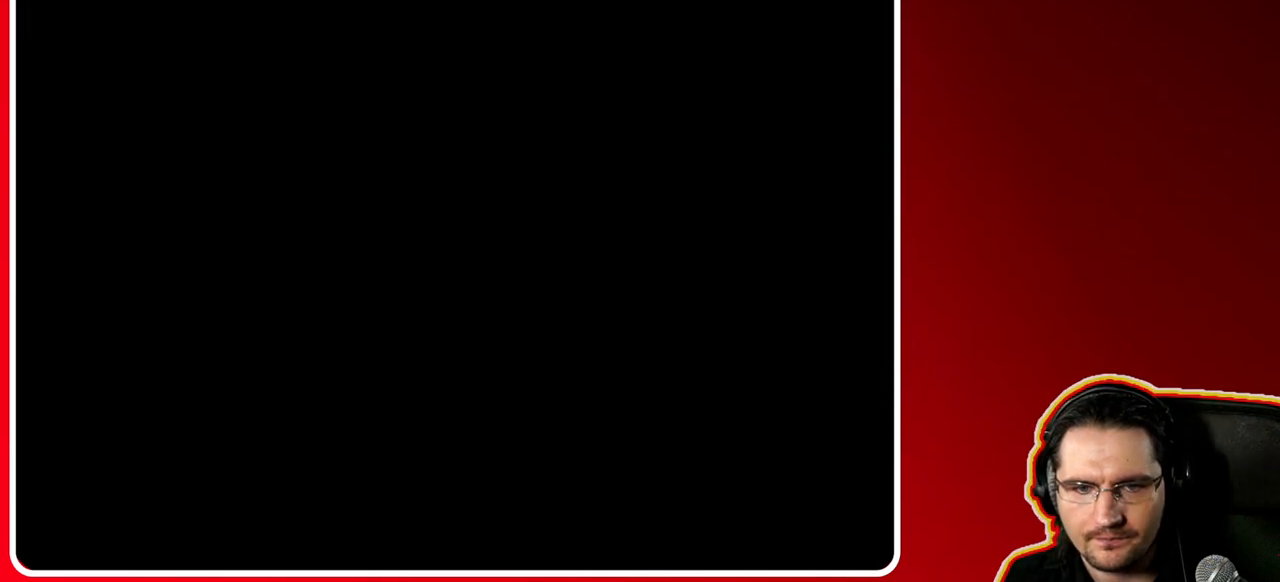
{"buttons": [], "left_stick": "right", "right_stick": "center", "events": []}
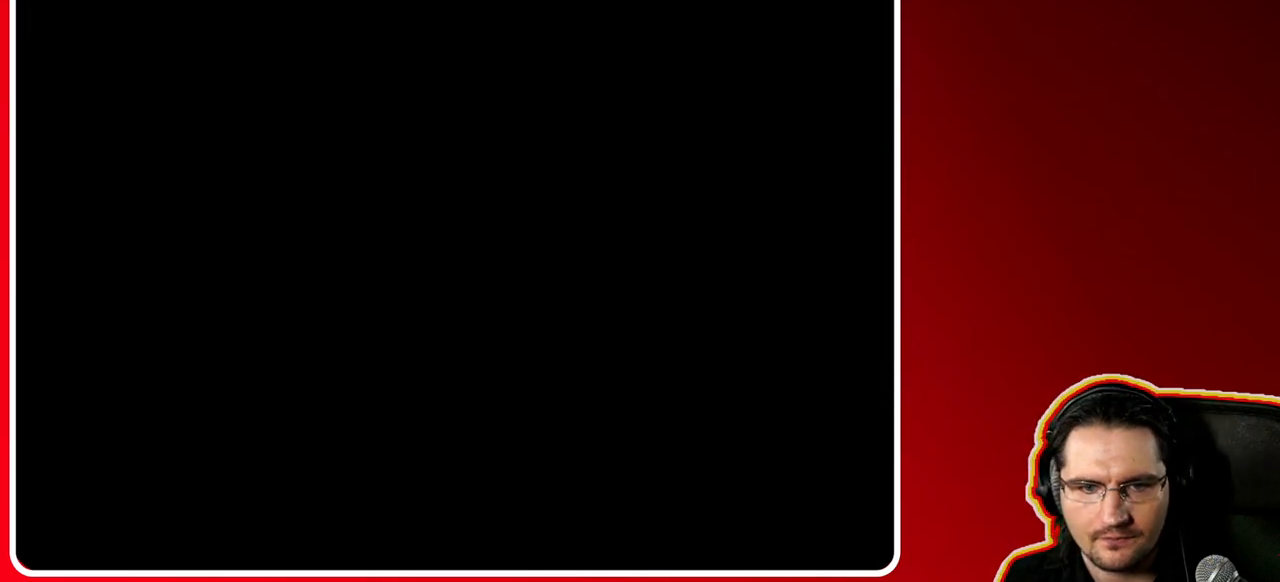
{"buttons": [], "left_stick": "right", "right_stick": "center", "events": []}
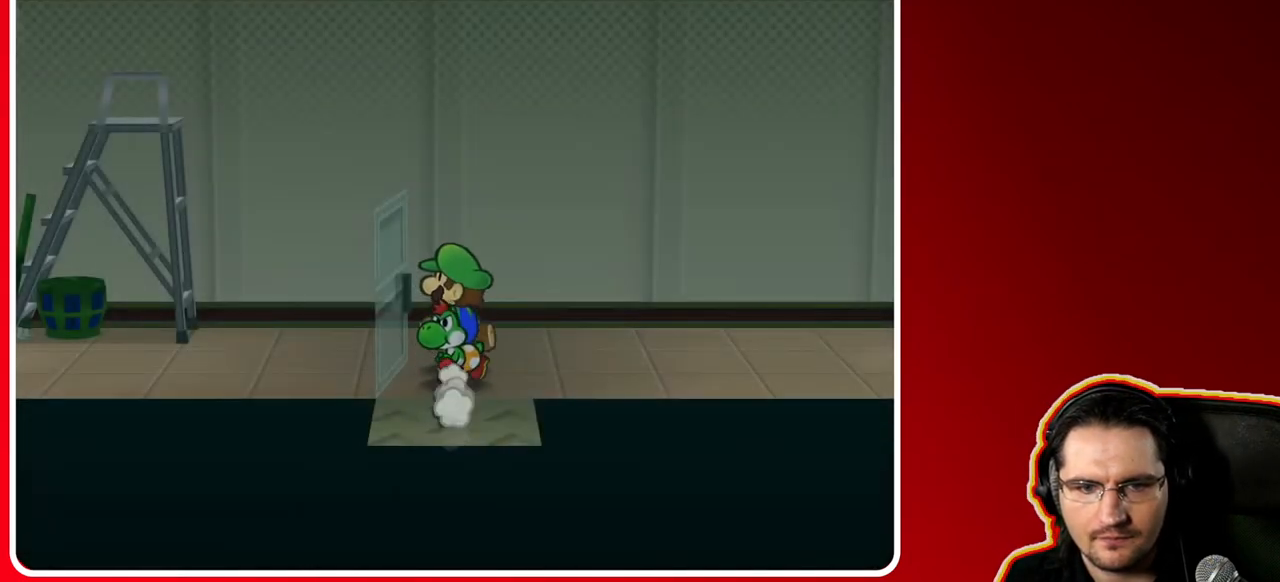
{"buttons": [], "left_stick": "right", "right_stick": "center", "events": []}
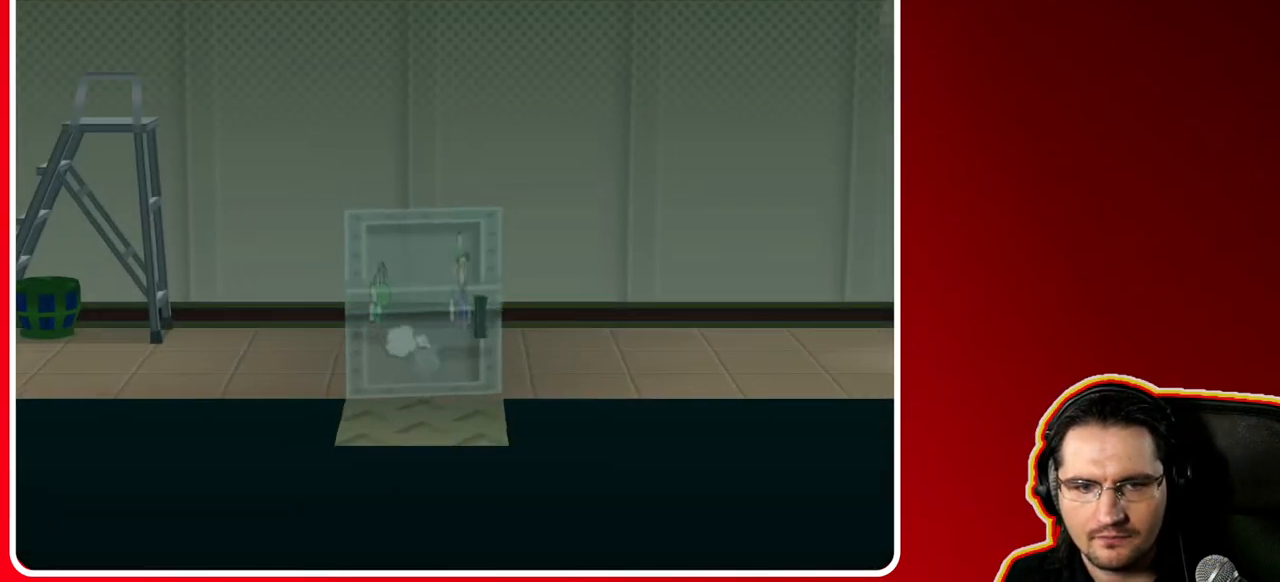
{"buttons": [], "left_stick": "right", "right_stick": "center", "events": []}
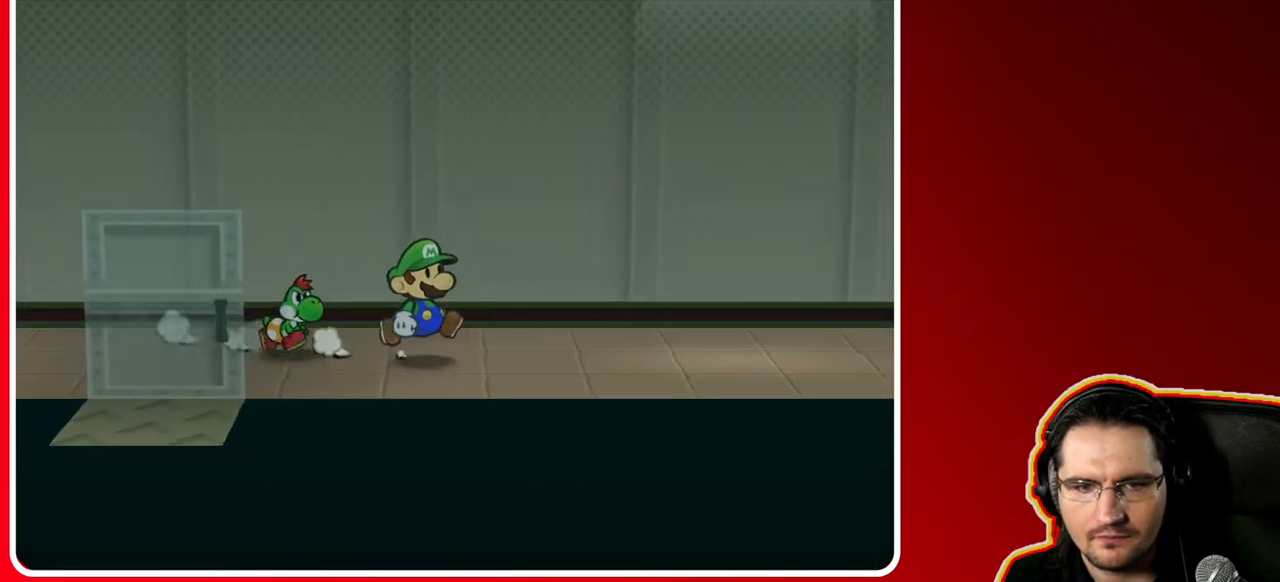
{"buttons": [], "left_stick": "right", "right_stick": "center", "events": []}
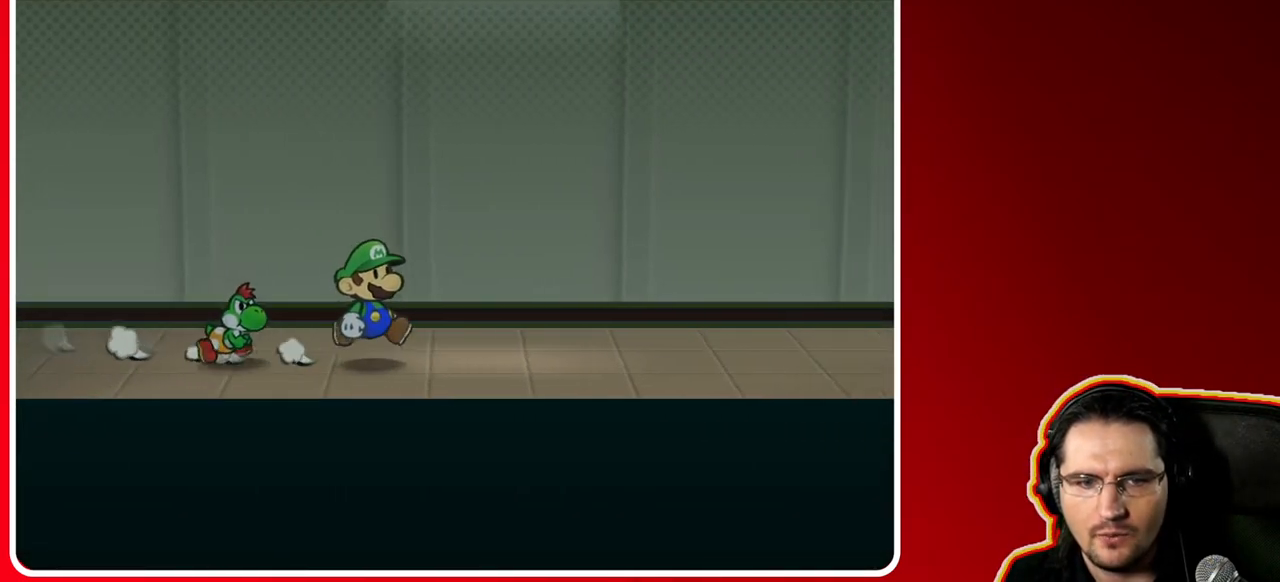
{"buttons": [], "left_stick": "right", "right_stick": "center", "events": [[200, "X", "down"], [333, "X", "up"]]}
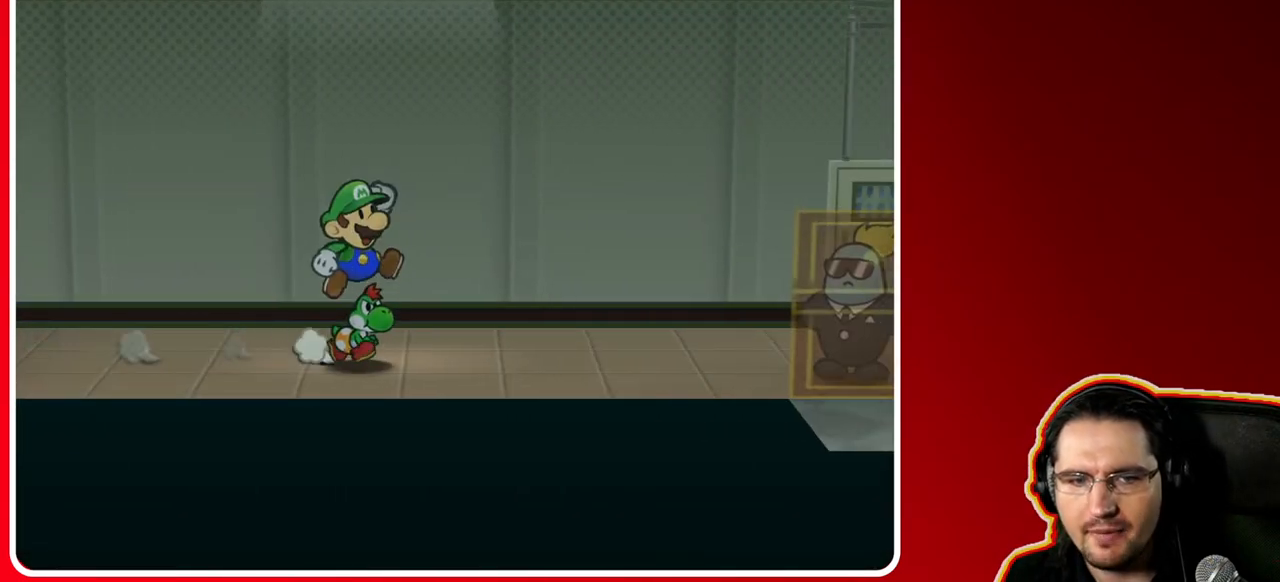
{"buttons": [], "left_stick": "right", "right_stick": "center", "events": []}
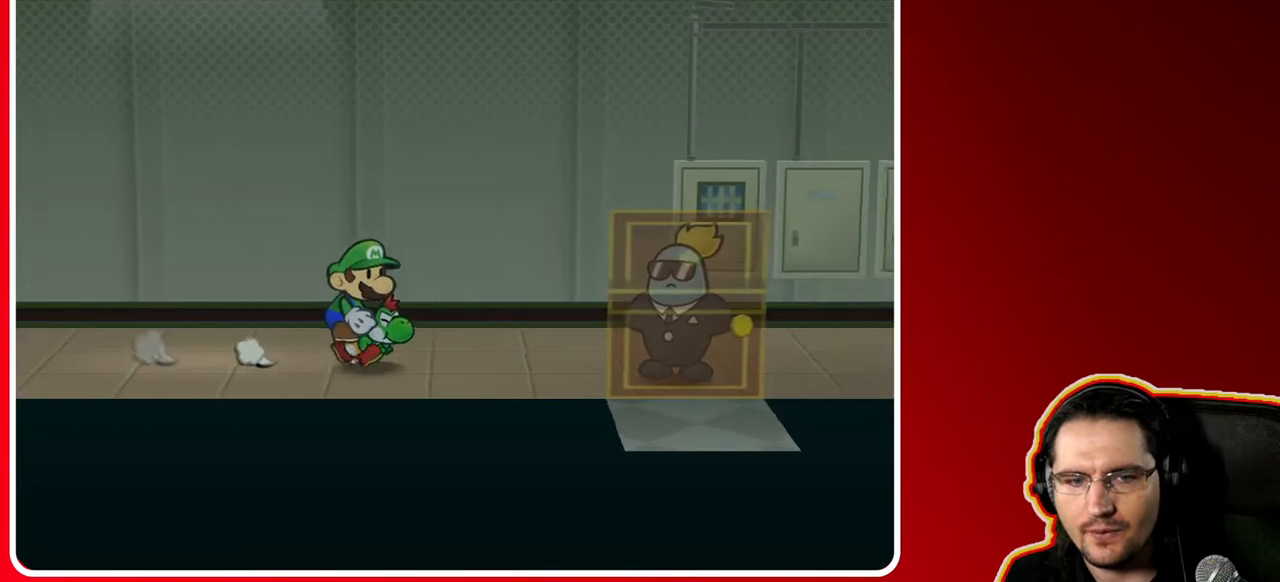
{"buttons": [], "left_stick": "right", "right_stick": "center", "events": [[117, "left_stick", "up-right"], [350, "left_stick", "right"]]}
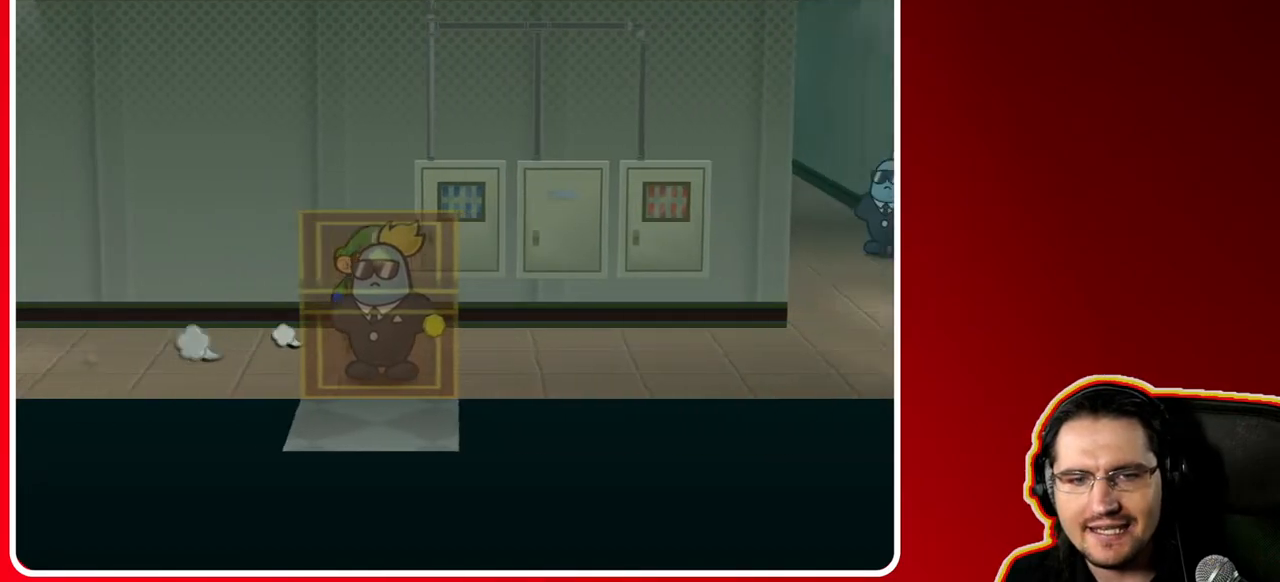
{"buttons": [], "left_stick": "right", "right_stick": "center", "events": []}
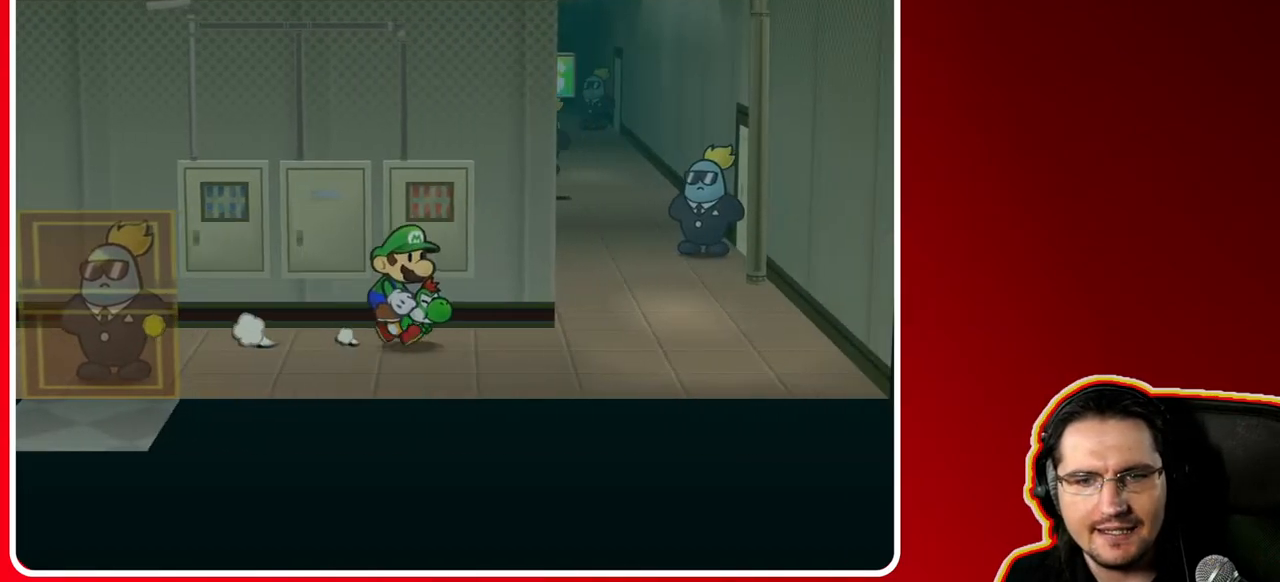
{"buttons": [], "left_stick": "up-right", "right_stick": "center", "events": [[333, "left_stick", "up-right"]]}
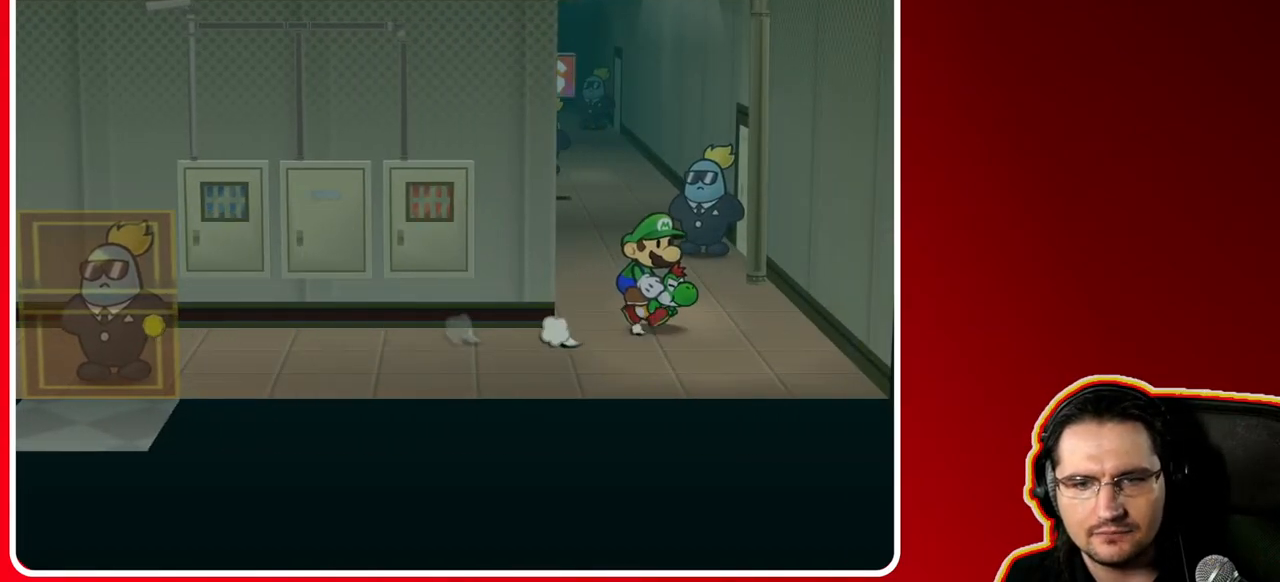
{"buttons": [], "left_stick": "up-right", "right_stick": "center", "events": []}
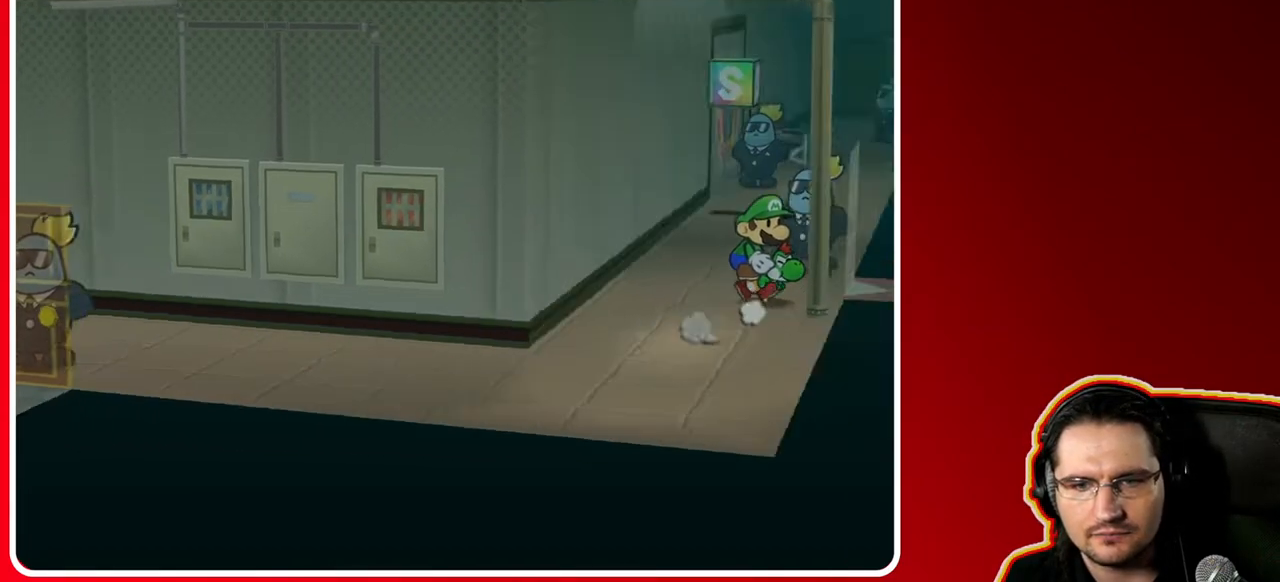
{"buttons": [], "left_stick": "up-right", "right_stick": "center", "events": []}
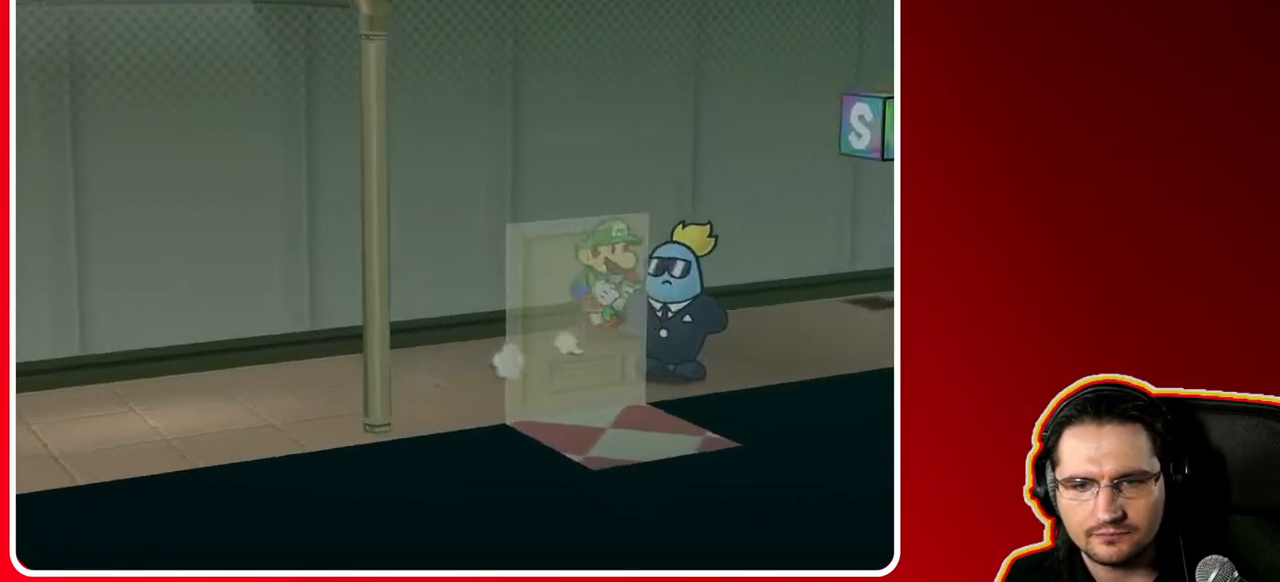
{"buttons": ["X"], "left_stick": "right", "right_stick": "center", "events": [[317, "left_stick", "right"], [467, "X", "down"]]}